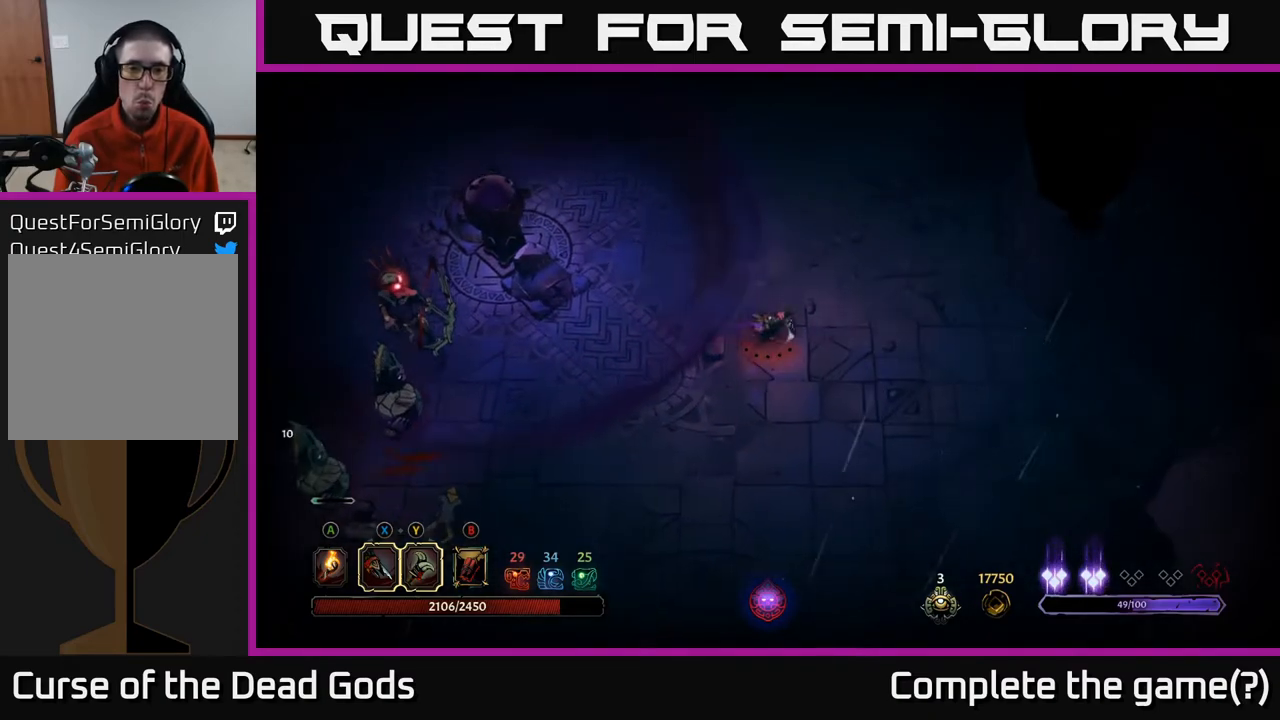
Gameplay with a controller (Xbox layout); each line is a JSON object with the inputs held at the frame after it. "events" lists button and stick changes between this image and that frame as [ms after this image, input, new state], when the widget could be followed in between.
{"buttons": [], "left_stick": "down-right", "right_stick": "center", "events": [[100, "left_stick", "down-right"]]}
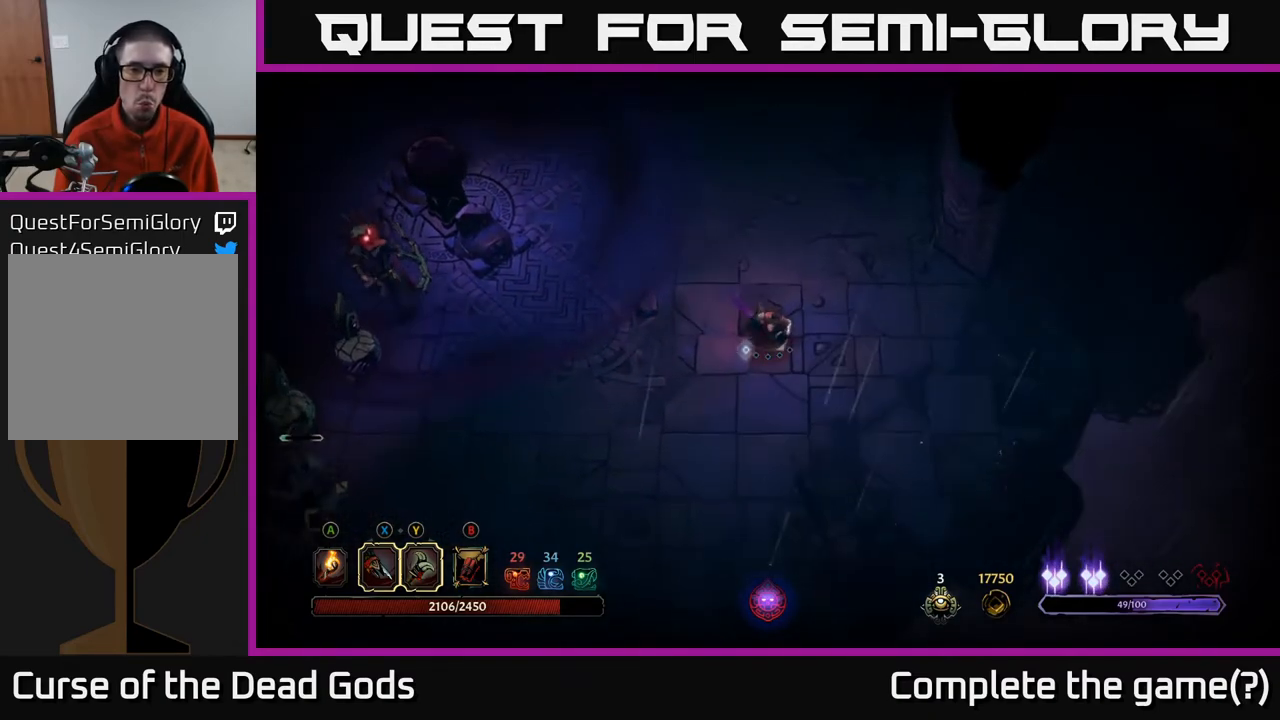
{"buttons": [], "left_stick": "left", "right_stick": "center", "events": [[33, "left_stick", "down-left"], [167, "left_stick", "left"]]}
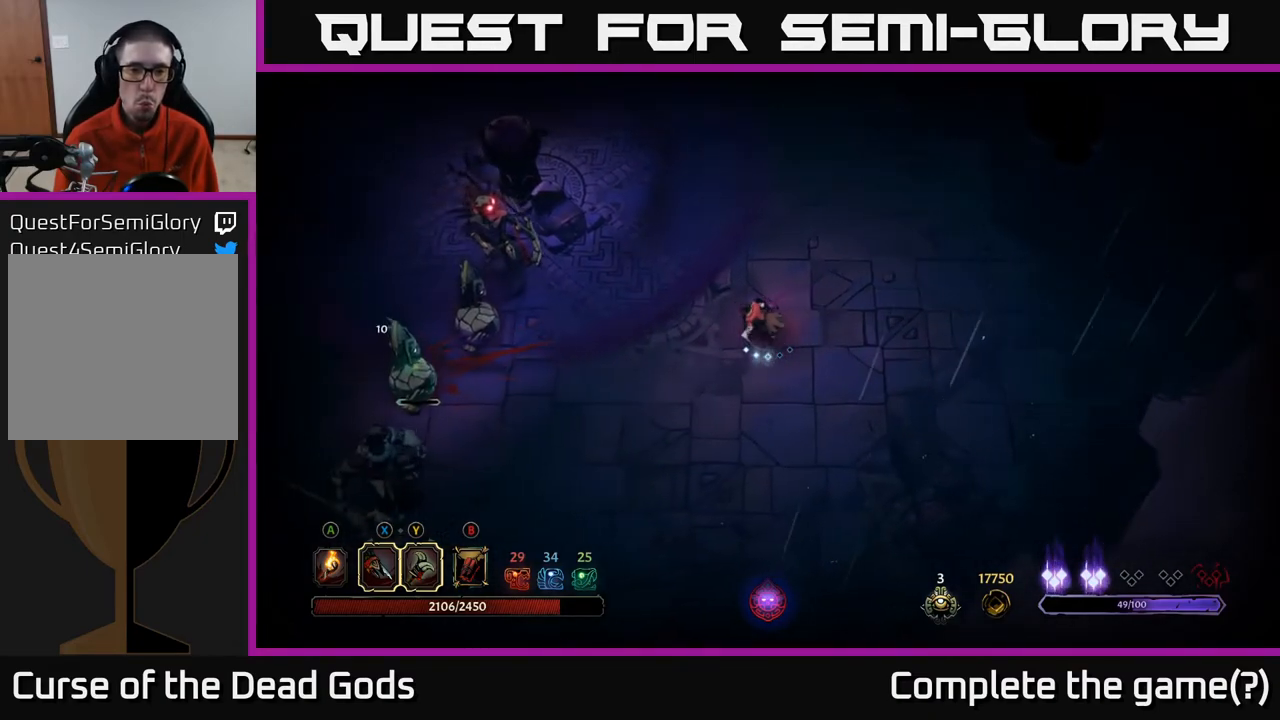
{"buttons": ["Y"], "left_stick": "left", "right_stick": "center", "events": [[217, "Y", "down"]]}
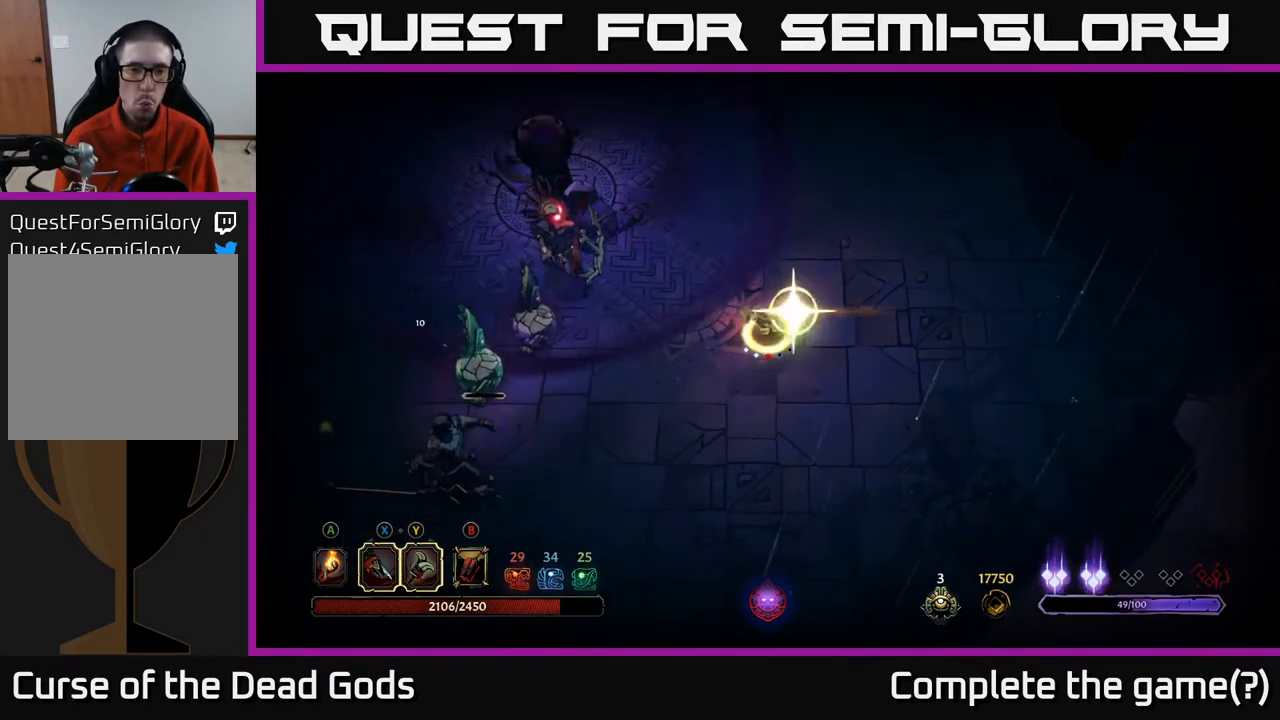
{"buttons": [], "left_stick": "left", "right_stick": "center", "events": [[250, "Y", "up"]]}
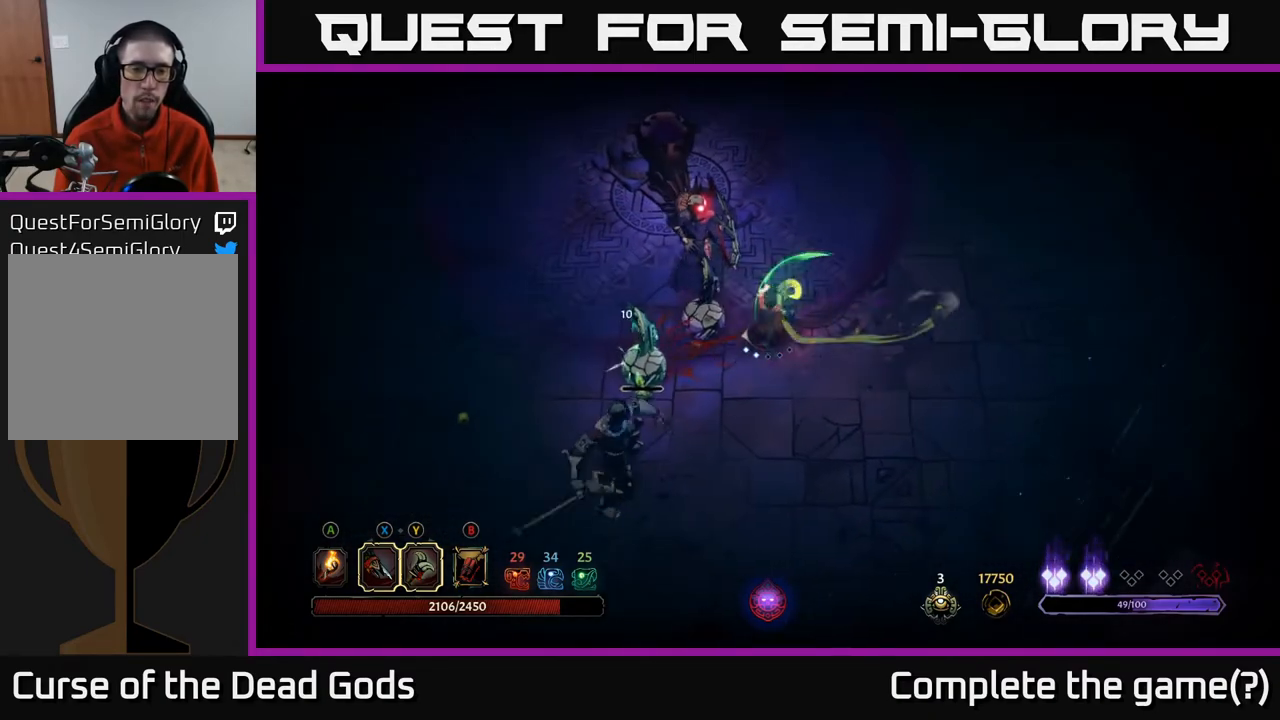
{"buttons": [], "left_stick": "up-left", "right_stick": "center", "events": [[433, "left_stick", "up-left"]]}
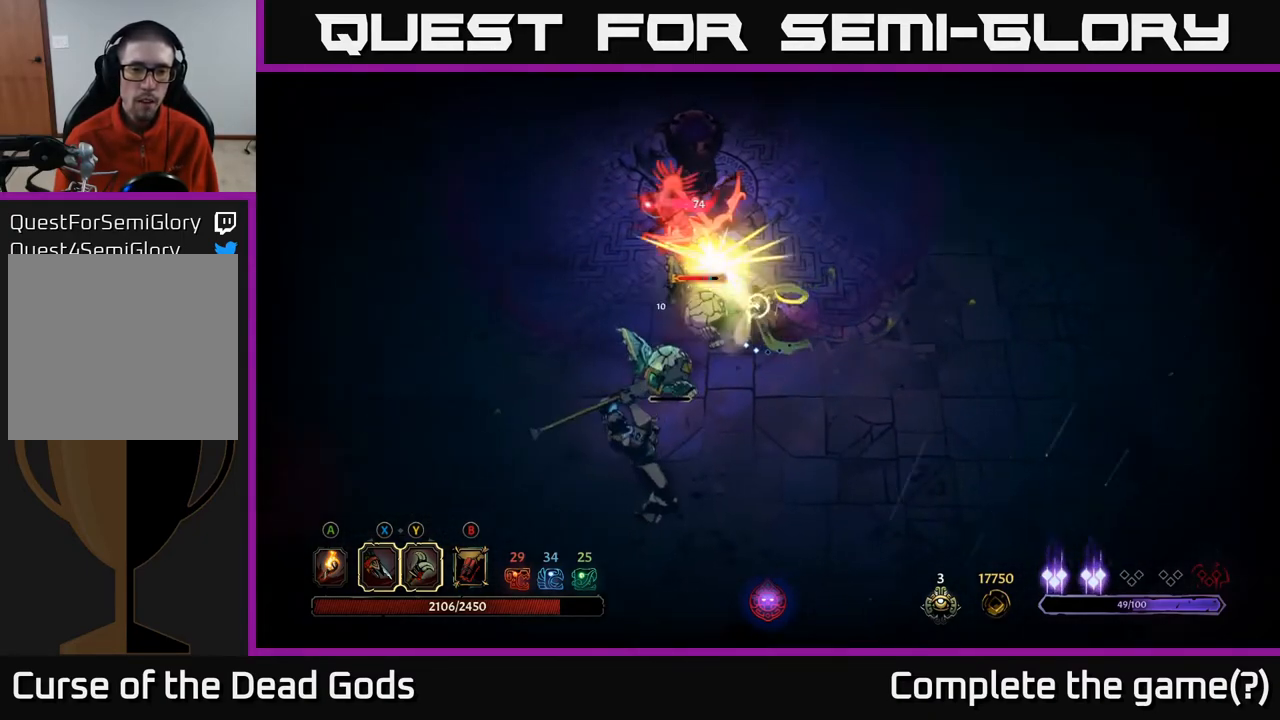
{"buttons": [], "left_stick": "left", "right_stick": "center", "events": [[217, "left_stick", "left"], [317, "R2", "down"], [467, "R2", "up"]]}
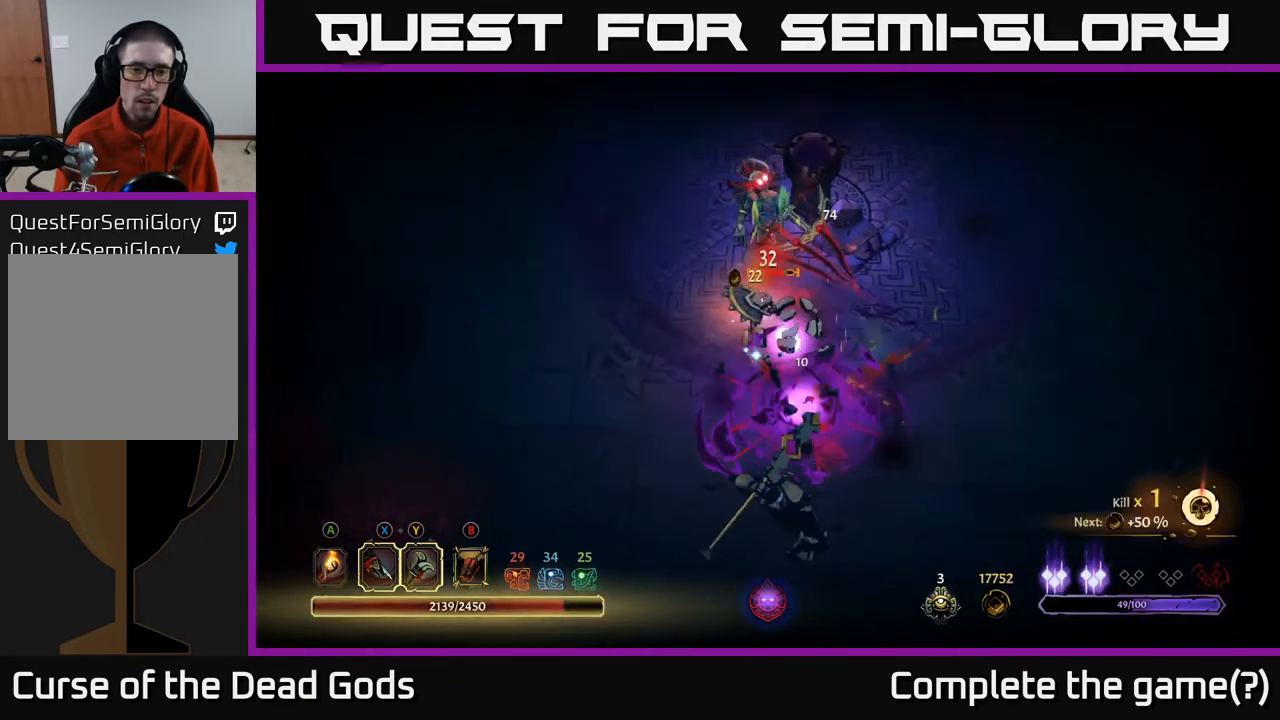
{"buttons": [], "left_stick": "left", "right_stick": "center", "events": []}
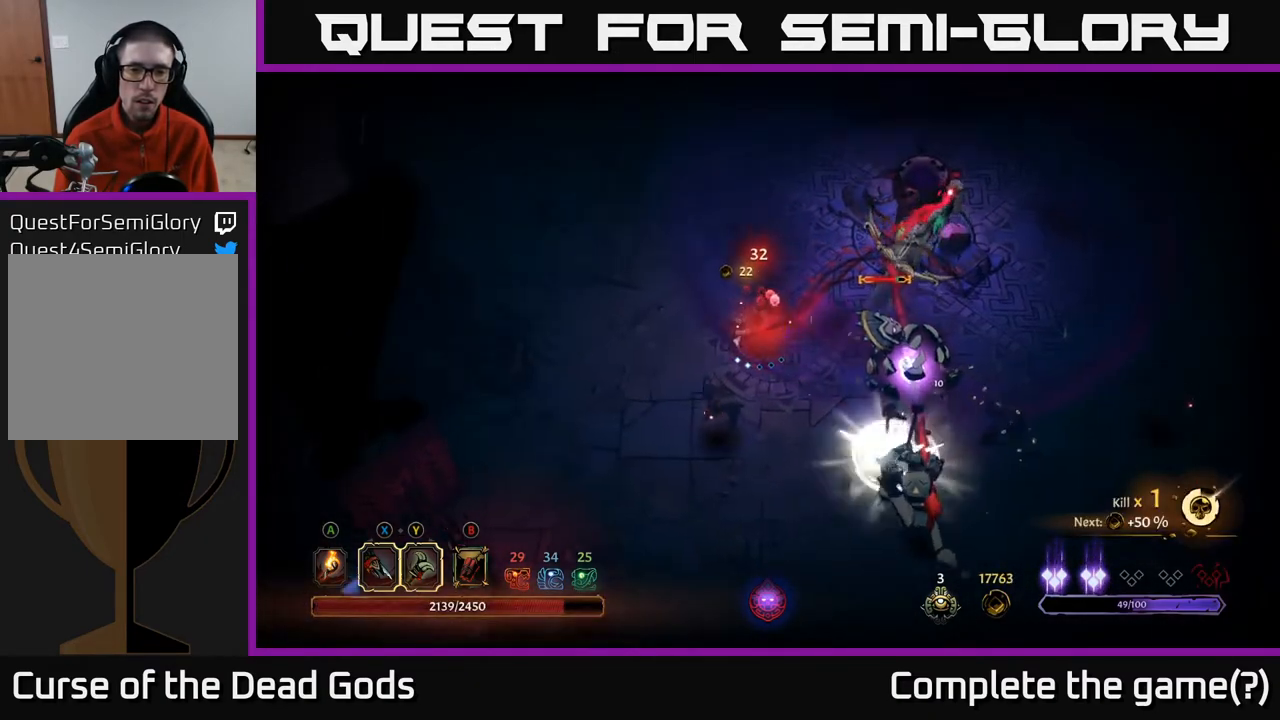
{"buttons": [], "left_stick": "down-left", "right_stick": "center", "events": [[17, "left_stick", "down-left"], [150, "R2", "down"], [283, "R2", "up"]]}
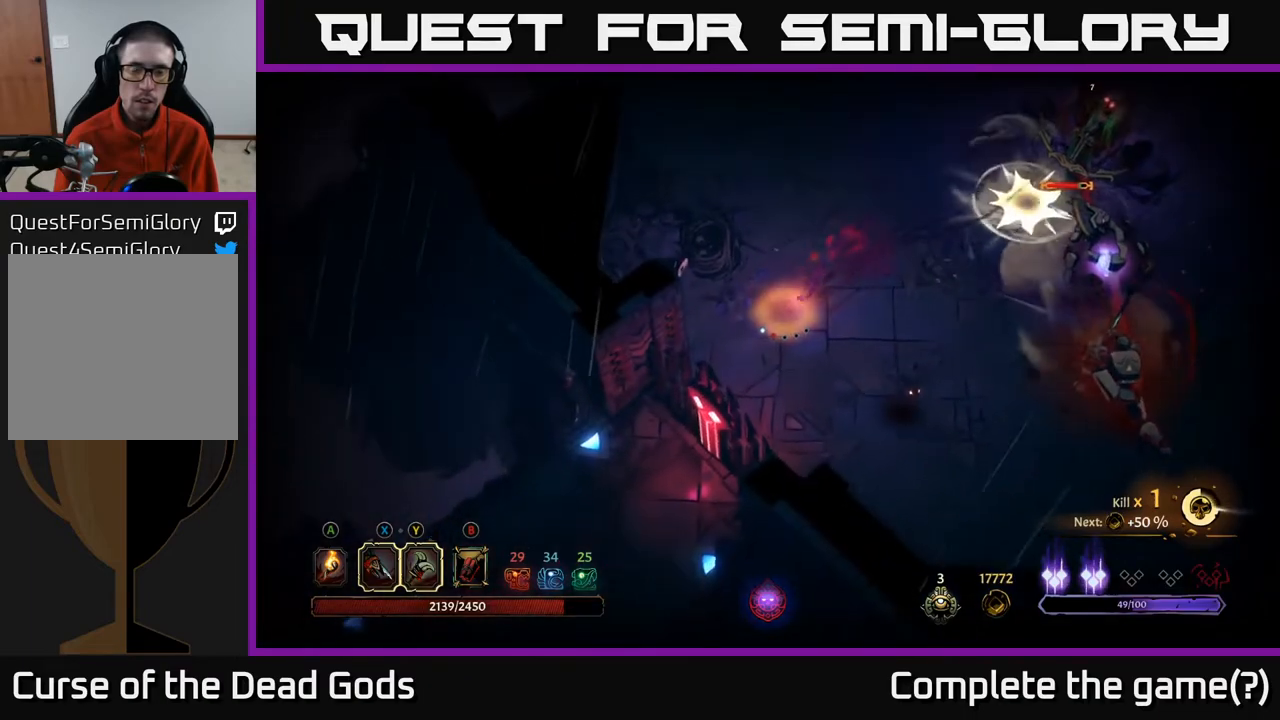
{"buttons": [], "left_stick": "down-right", "right_stick": "center", "events": [[200, "left_stick", "down-right"]]}
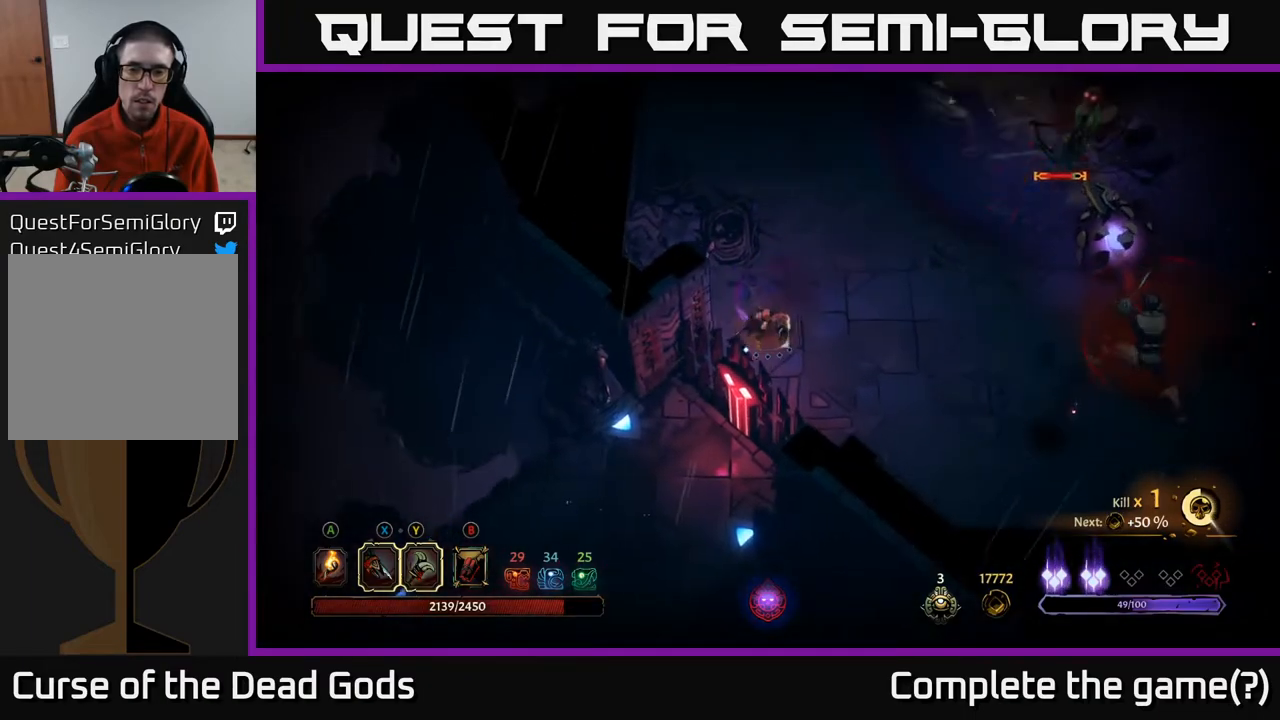
{"buttons": [], "left_stick": "right", "right_stick": "center", "events": [[150, "left_stick", "right"]]}
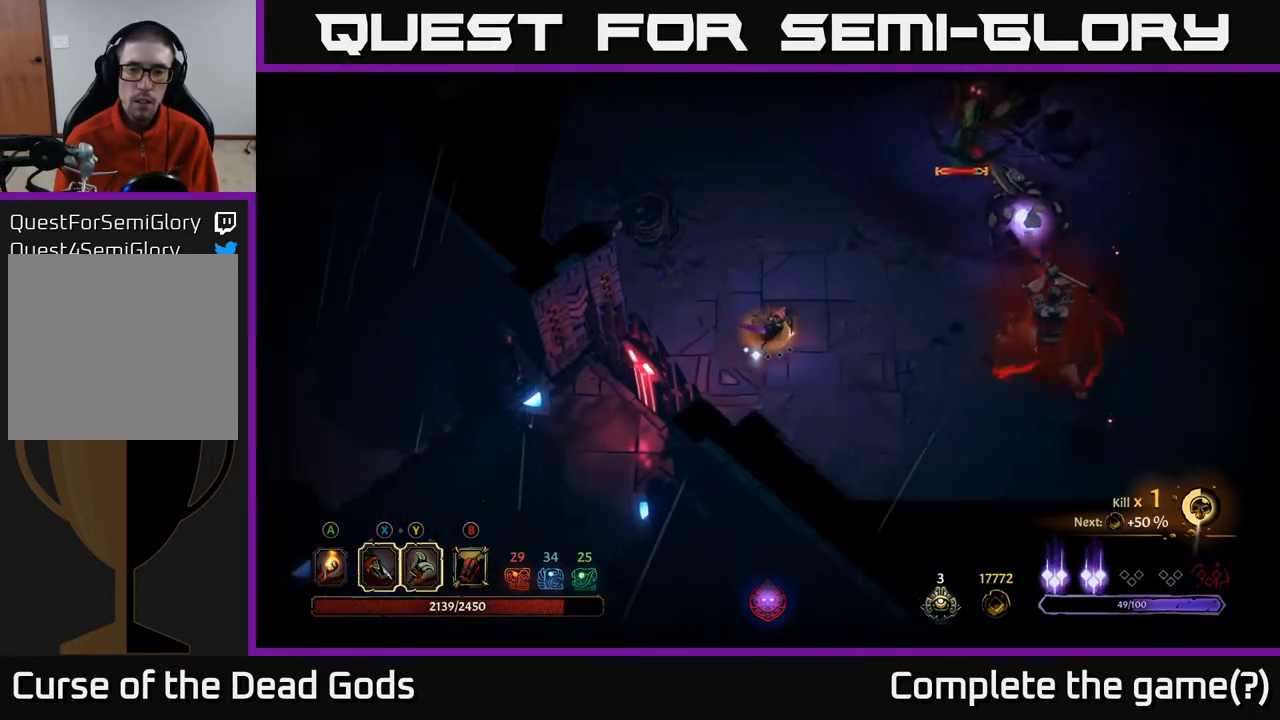
{"buttons": [], "left_stick": "right", "right_stick": "center", "events": [[83, "left_stick", "center"], [167, "B", "down"], [233, "B", "up"], [283, "left_stick", "right"], [317, "B", "down"], [367, "B", "up"]]}
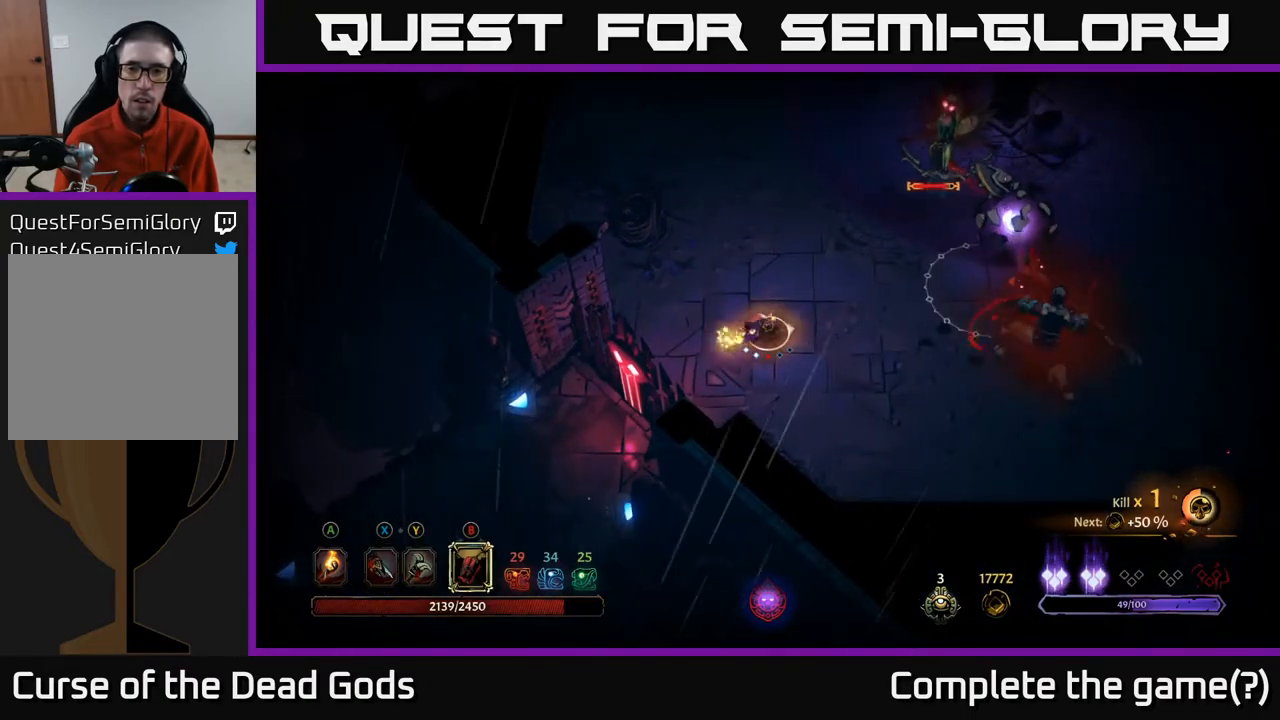
{"buttons": ["B"], "left_stick": "right", "right_stick": "center", "events": [[317, "B", "down"], [367, "B", "up"], [467, "B", "down"]]}
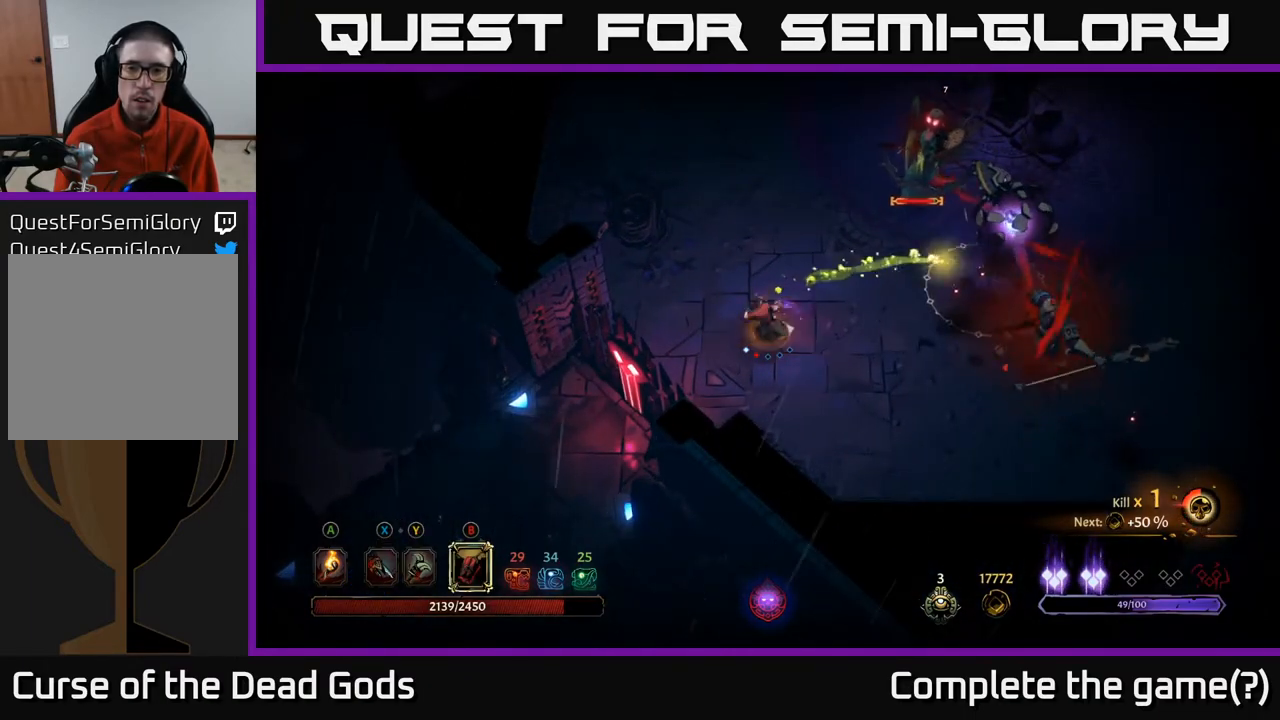
{"buttons": [], "left_stick": "right", "right_stick": "center", "events": [[17, "B", "up"], [117, "B", "down"], [183, "B", "up"], [267, "B", "down"], [333, "B", "up"], [433, "B", "down"], [500, "B", "up"]]}
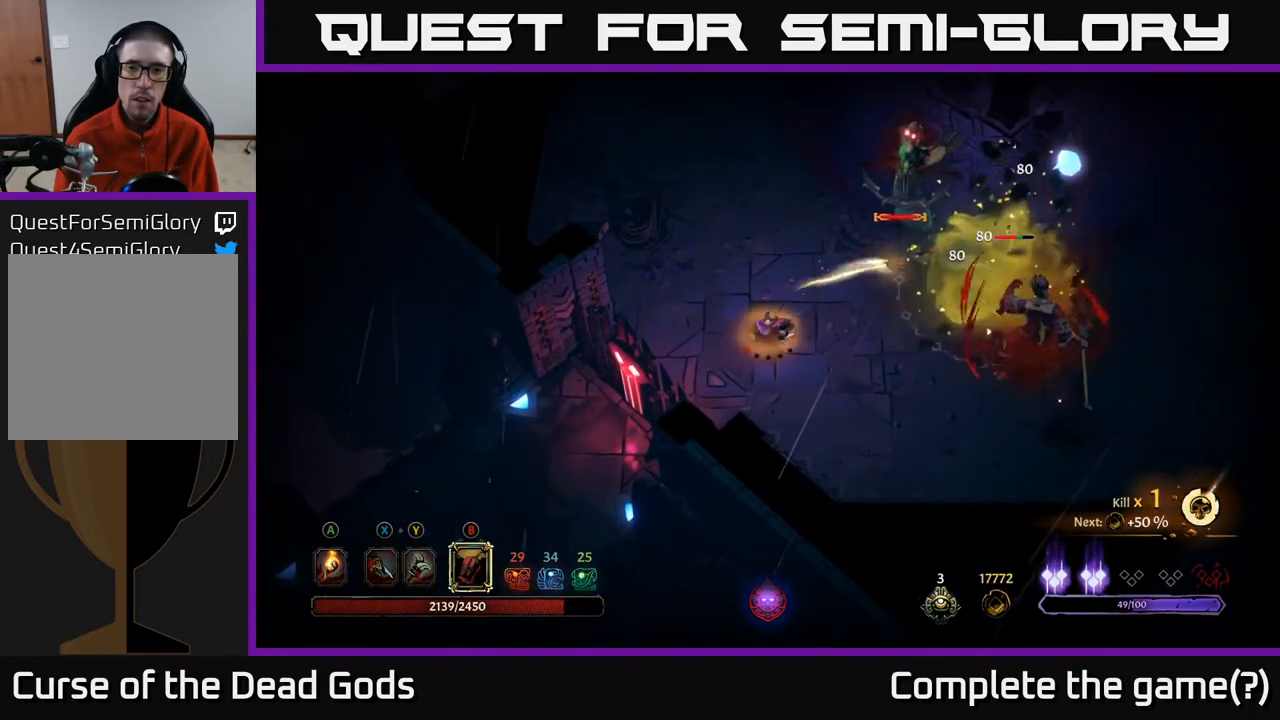
{"buttons": [], "left_stick": "right", "right_stick": "center", "events": [[117, "B", "down"], [183, "B", "up"], [283, "B", "down"], [350, "B", "up"]]}
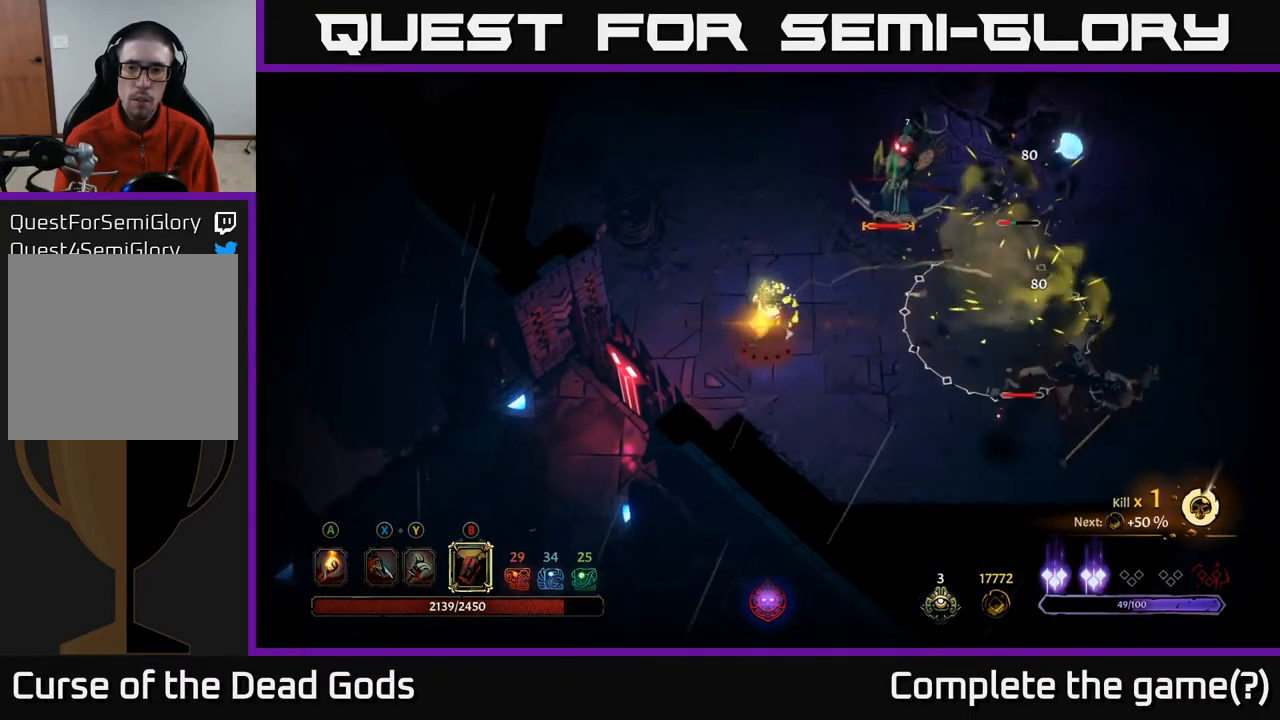
{"buttons": [], "left_stick": "right", "right_stick": "center", "events": []}
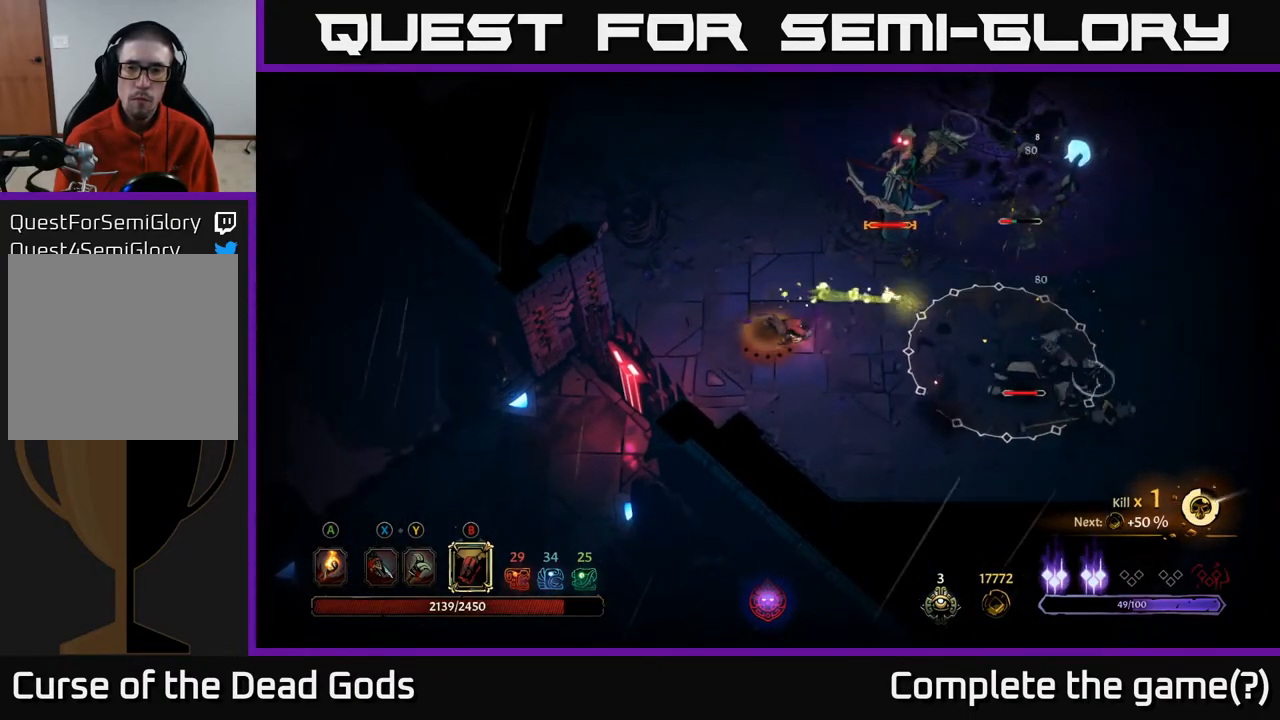
{"buttons": [], "left_stick": "down-right", "right_stick": "center", "events": [[133, "left_stick", "center"], [333, "left_stick", "down-right"]]}
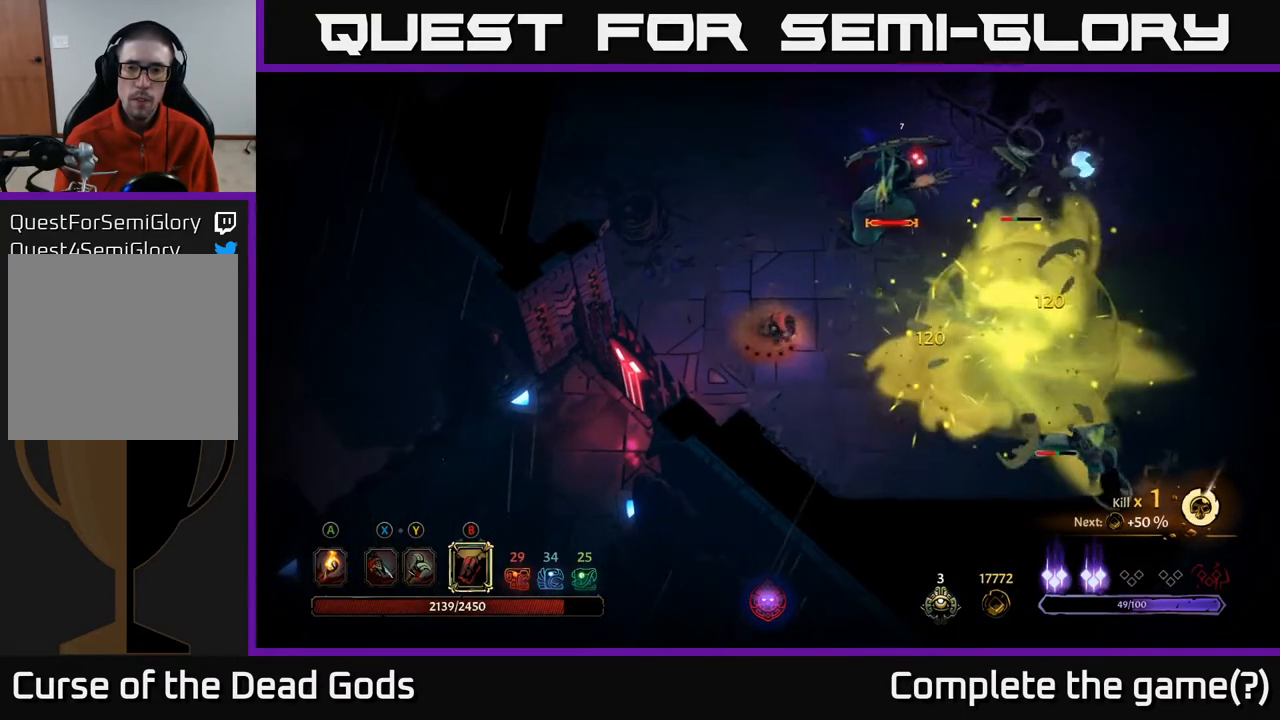
{"buttons": [], "left_stick": "down-right", "right_stick": "center", "events": []}
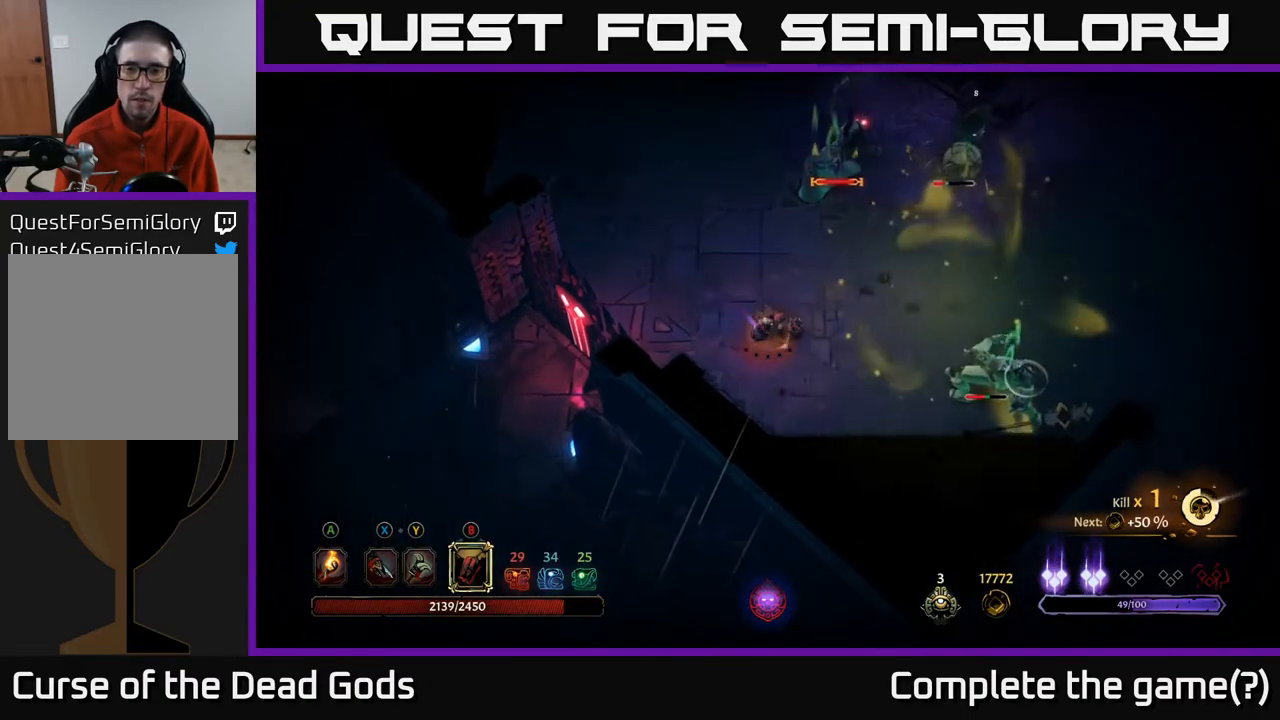
{"buttons": ["Y"], "left_stick": "right", "right_stick": "center", "events": [[333, "left_stick", "right"], [500, "Y", "down"]]}
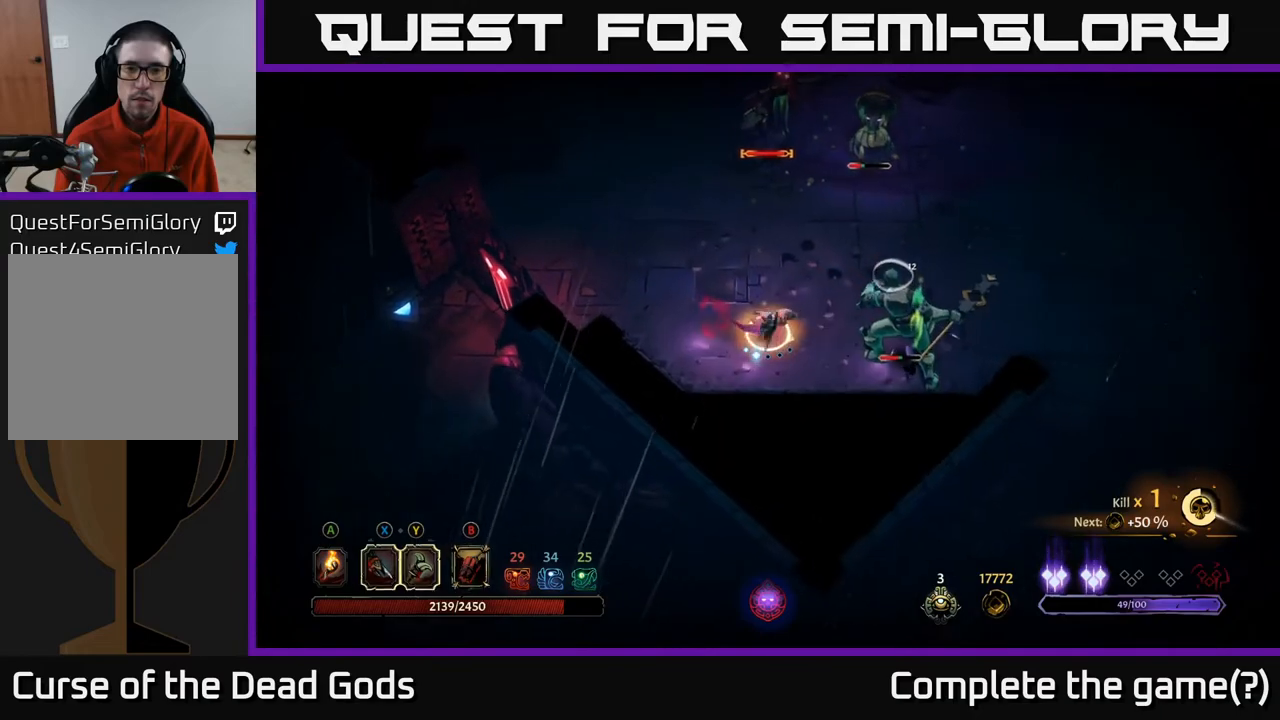
{"buttons": ["Y"], "left_stick": "right", "right_stick": "center", "events": []}
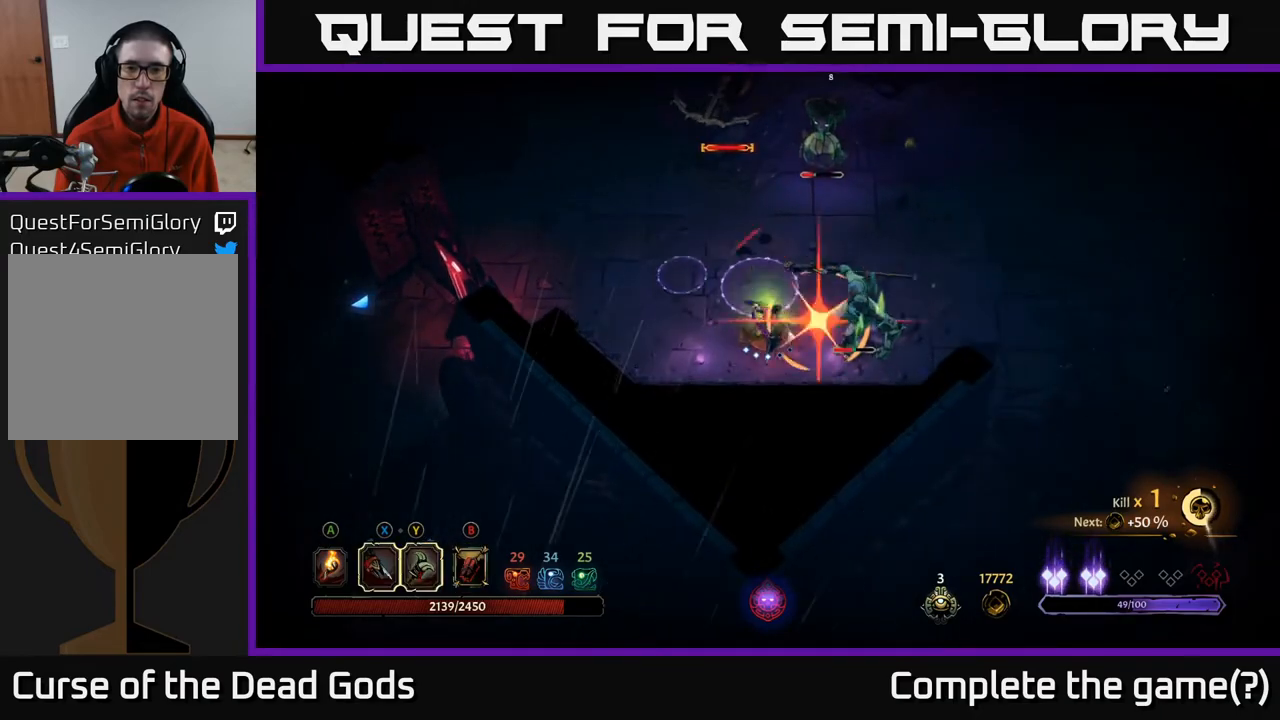
{"buttons": [], "left_stick": "right", "right_stick": "center", "events": [[100, "Y", "up"]]}
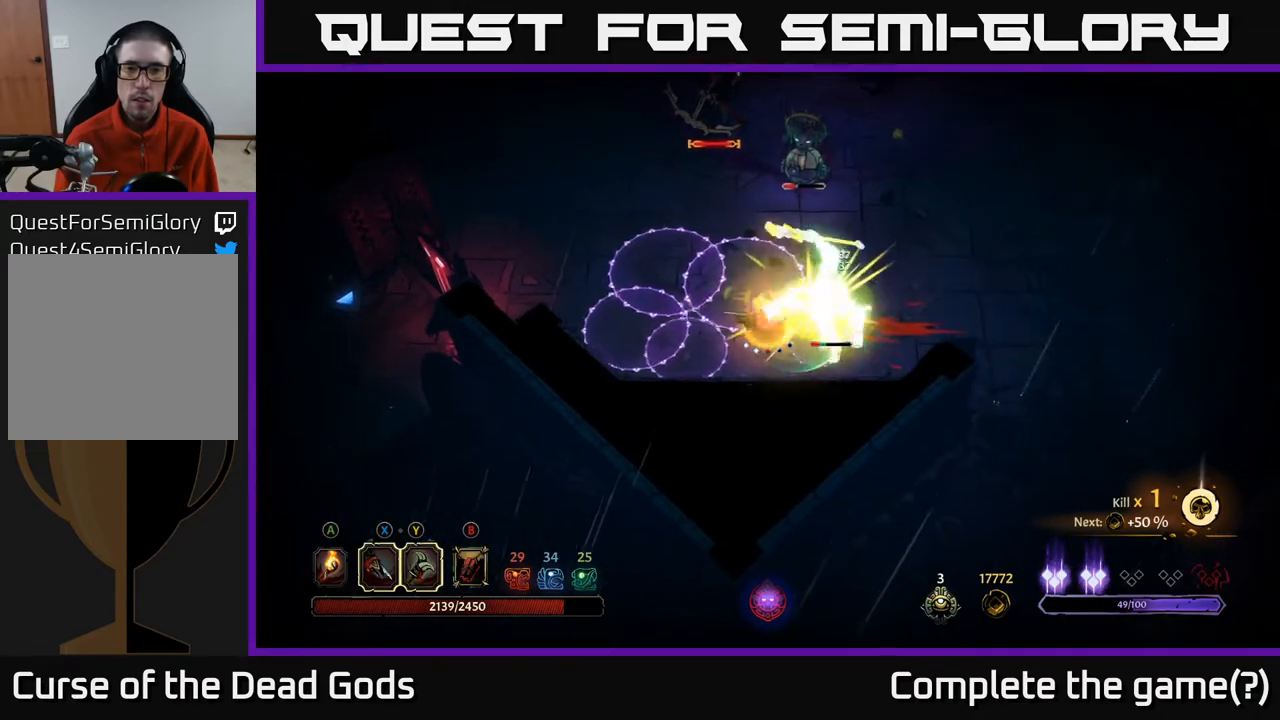
{"buttons": [], "left_stick": "right", "right_stick": "center", "events": [[100, "R2", "down"], [233, "R2", "up"], [267, "R2", "down"], [367, "R2", "up"], [450, "R2", "down"], [467, "R2", "up"]]}
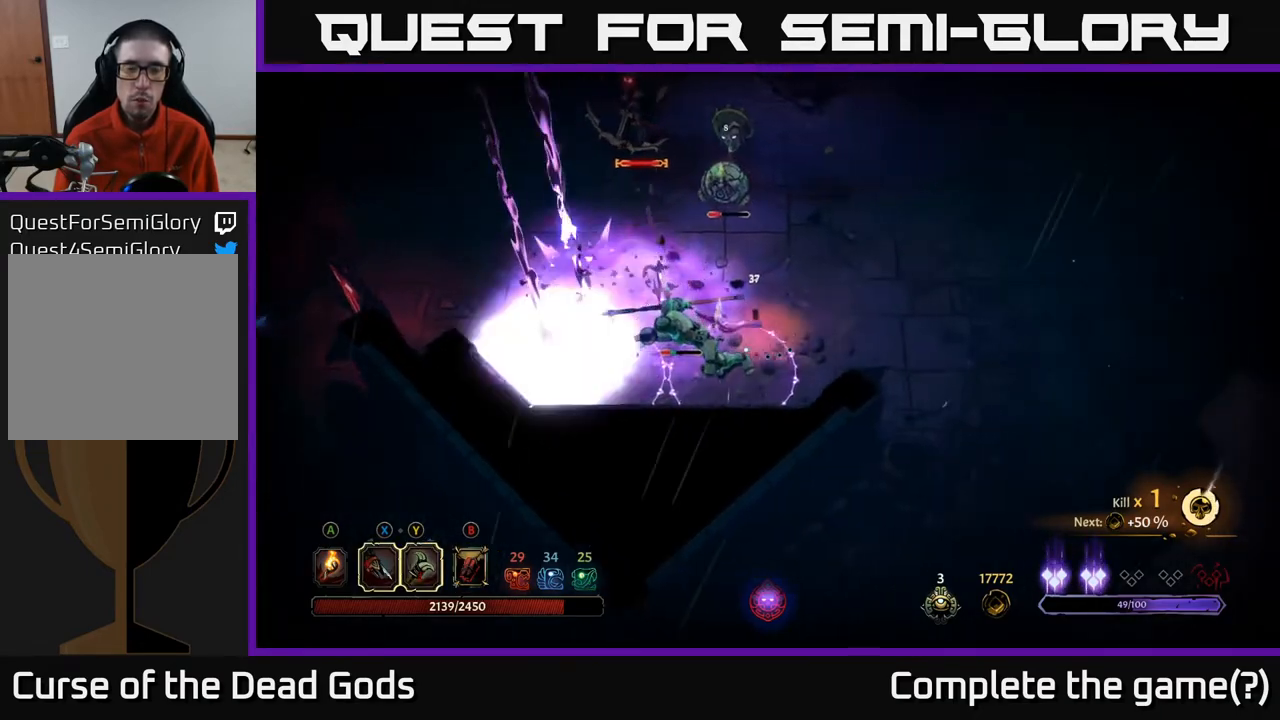
{"buttons": [], "left_stick": "right", "right_stick": "center", "events": []}
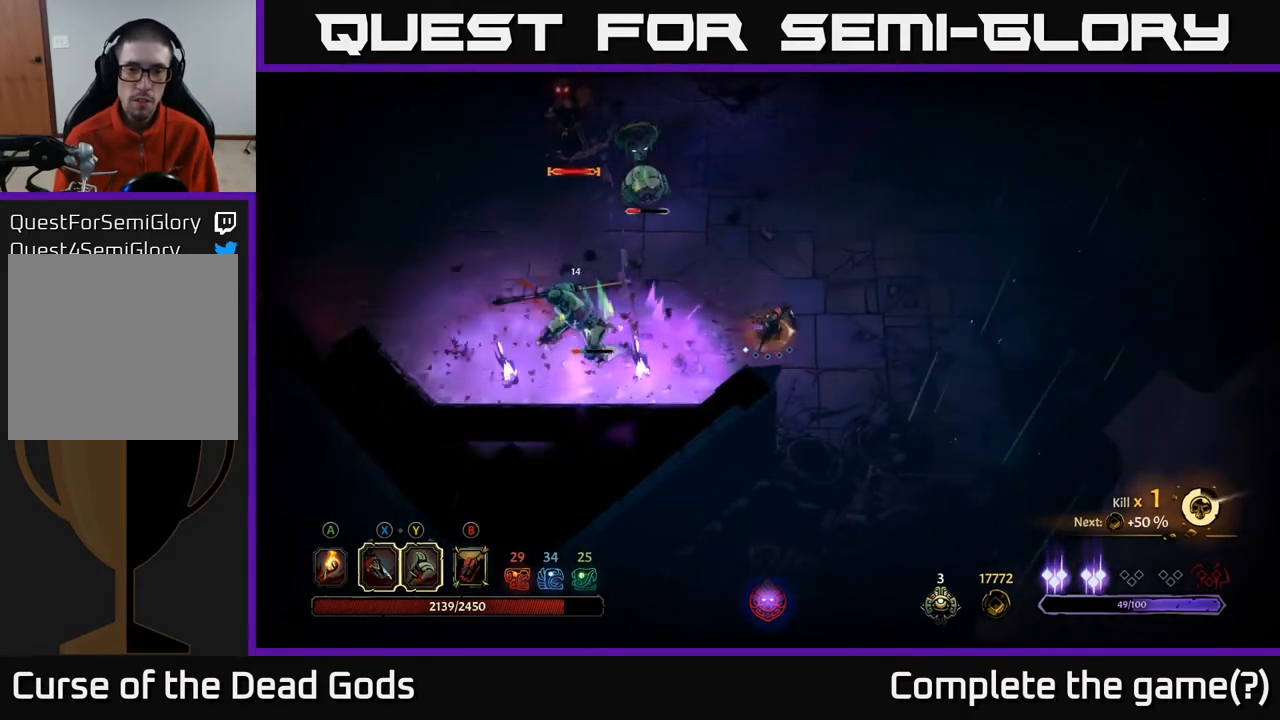
{"buttons": [], "left_stick": "left", "right_stick": "center", "events": [[150, "left_stick", "up-right"], [467, "left_stick", "left"]]}
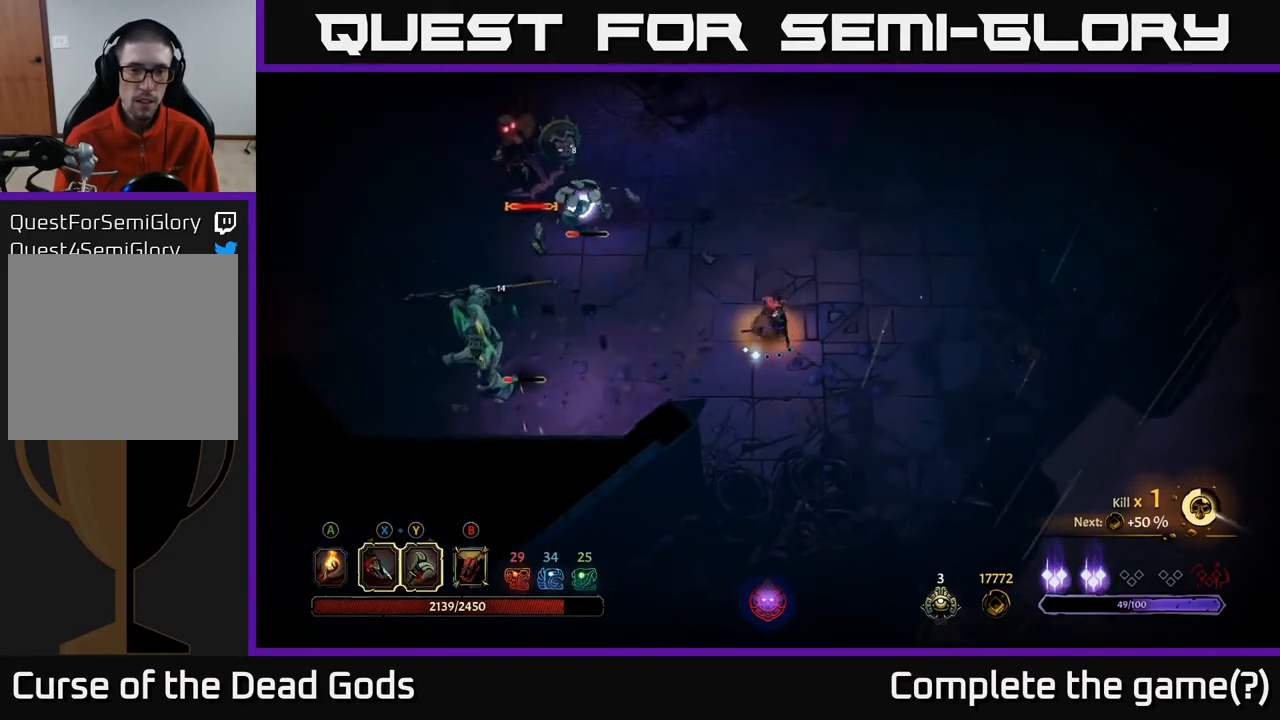
{"buttons": ["Y"], "left_stick": "left", "right_stick": "center", "events": [[383, "Y", "down"]]}
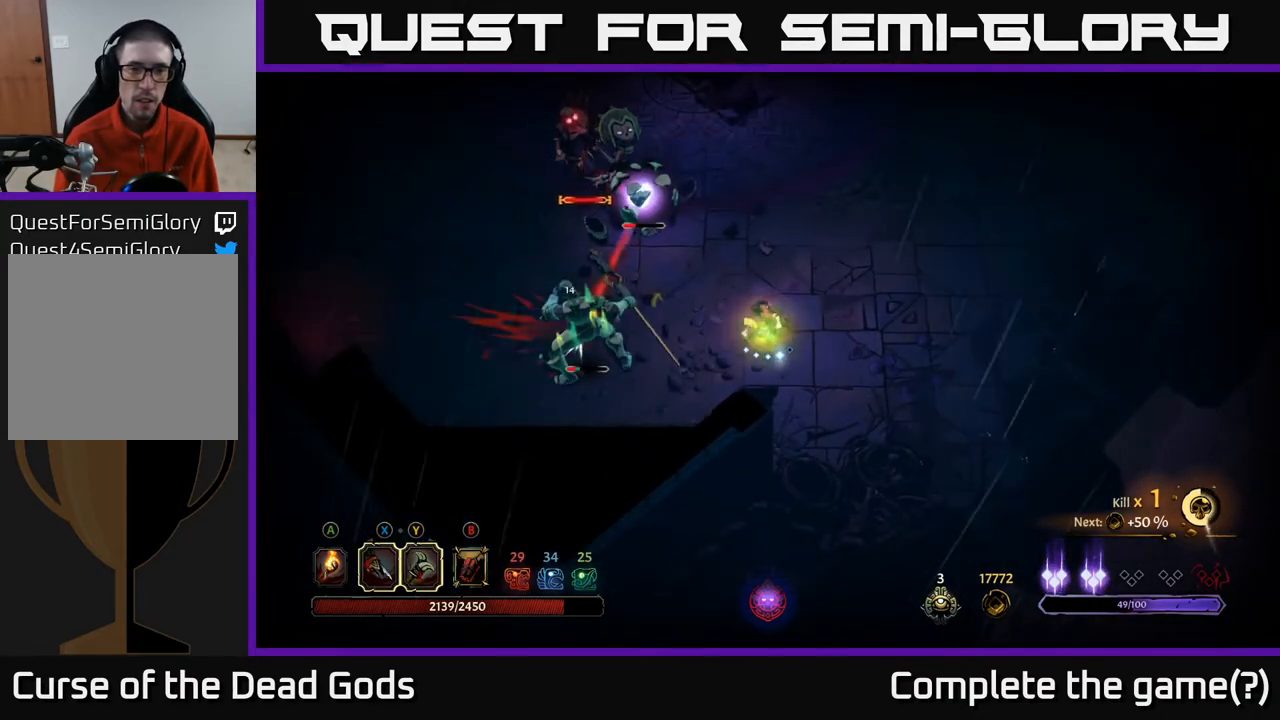
{"buttons": [], "left_stick": "up-left", "right_stick": "center", "events": [[233, "left_stick", "up-left"], [300, "Y", "up"]]}
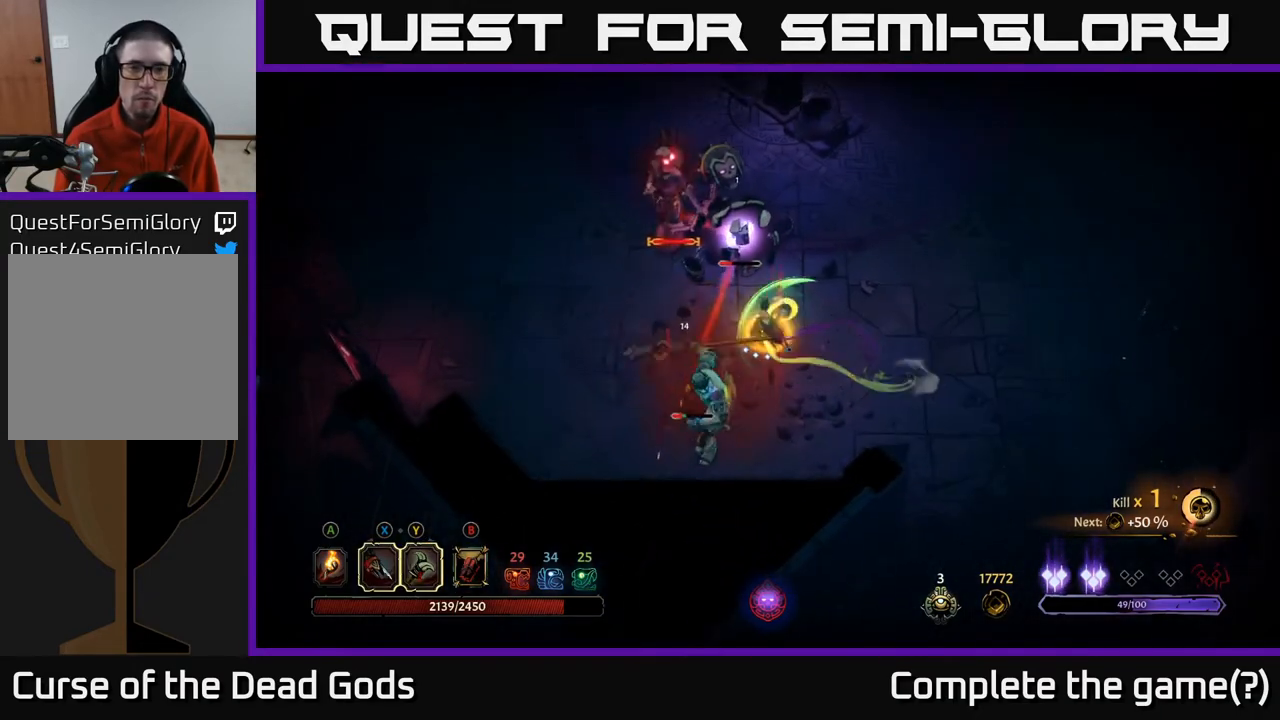
{"buttons": [], "left_stick": "up", "right_stick": "center", "events": [[267, "left_stick", "up"]]}
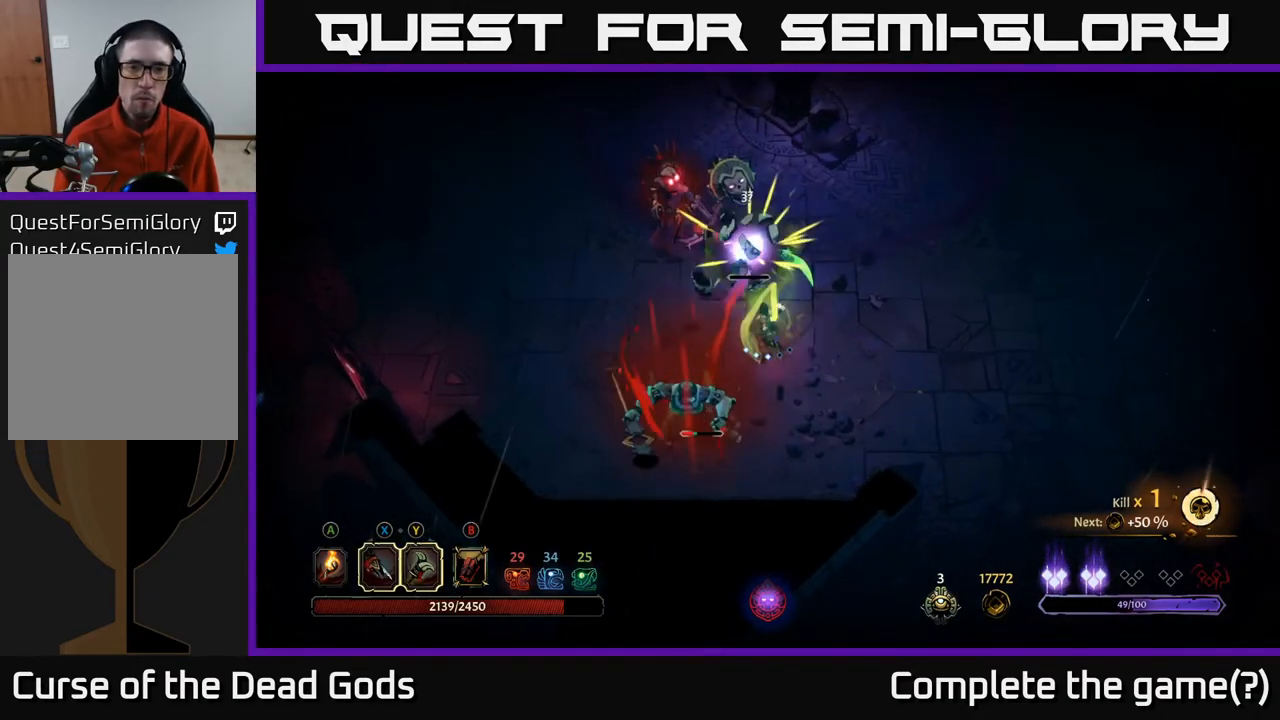
{"buttons": [], "left_stick": "up-left", "right_stick": "center", "events": [[217, "X", "down"], [317, "X", "up"], [350, "left_stick", "up-left"]]}
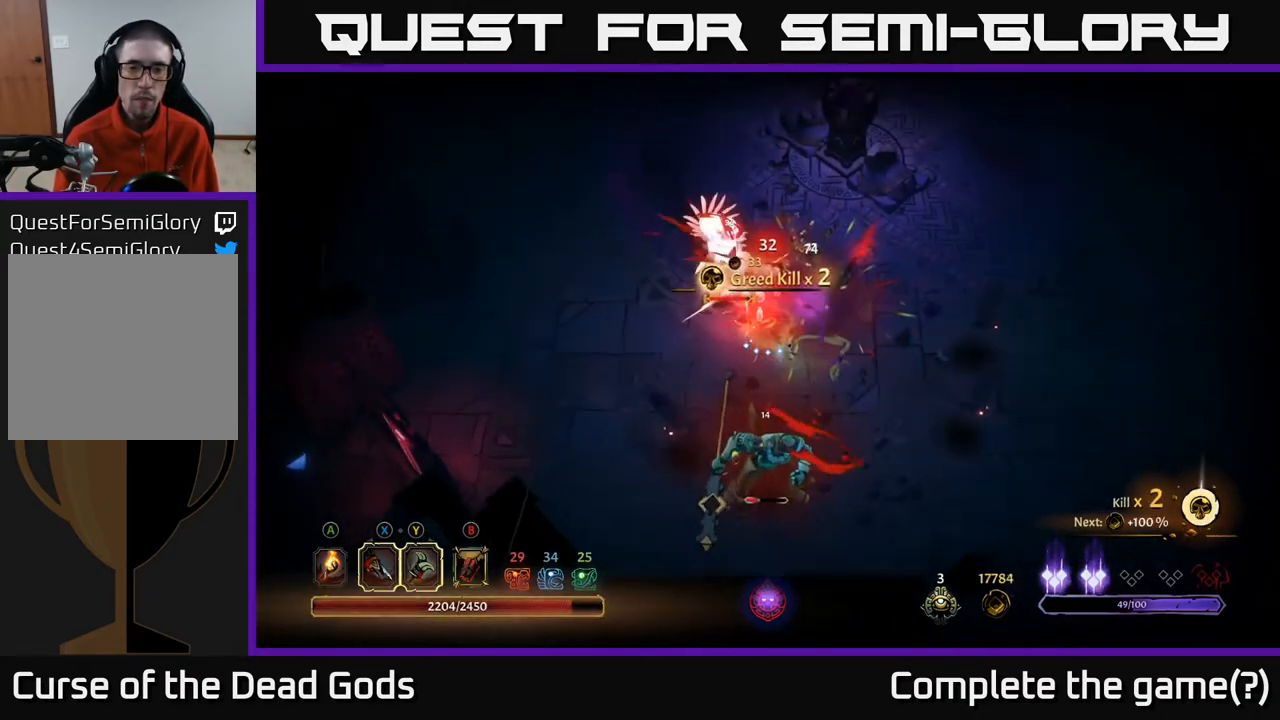
{"buttons": ["R2"], "left_stick": "left", "right_stick": "center", "events": [[117, "left_stick", "left"], [483, "R2", "down"]]}
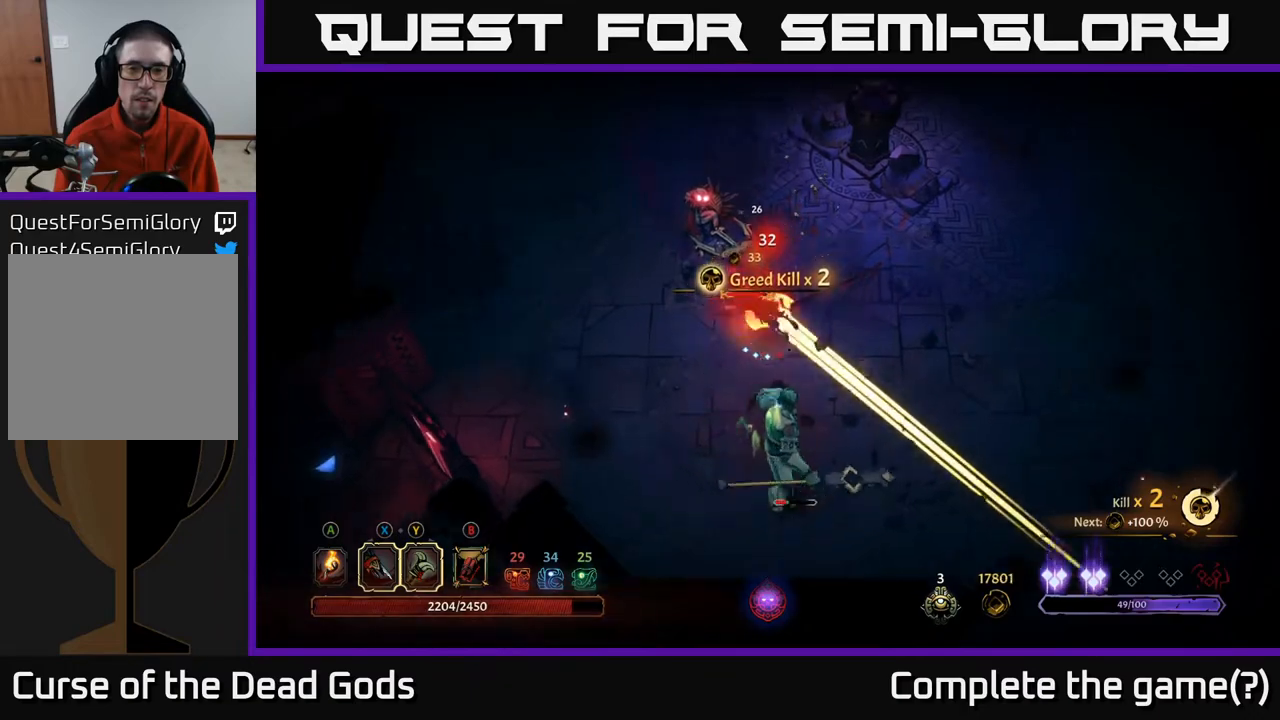
{"buttons": [], "left_stick": "up-left", "right_stick": "center", "events": [[67, "R2", "up"], [200, "R2", "down"], [250, "R2", "up"], [367, "left_stick", "up-left"]]}
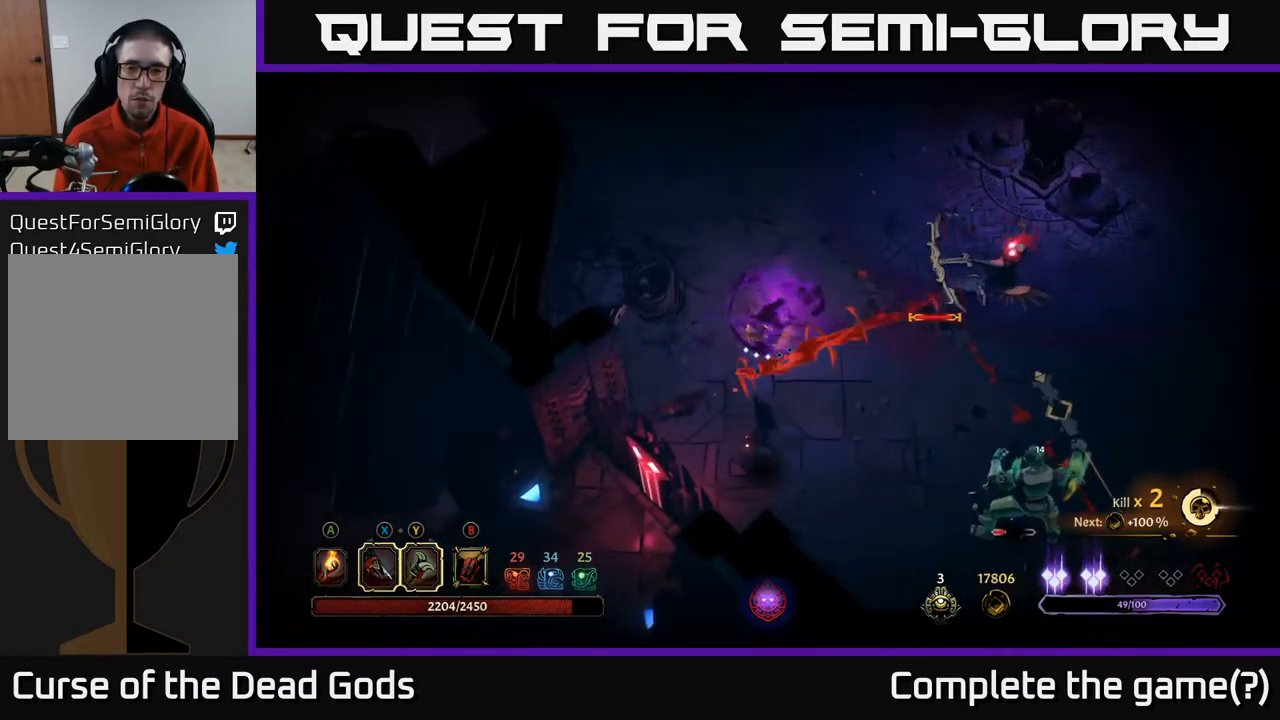
{"buttons": [], "left_stick": "up", "right_stick": "center", "events": [[117, "left_stick", "up-right"], [417, "R2", "down"], [417, "left_stick", "up"], [500, "R2", "up"]]}